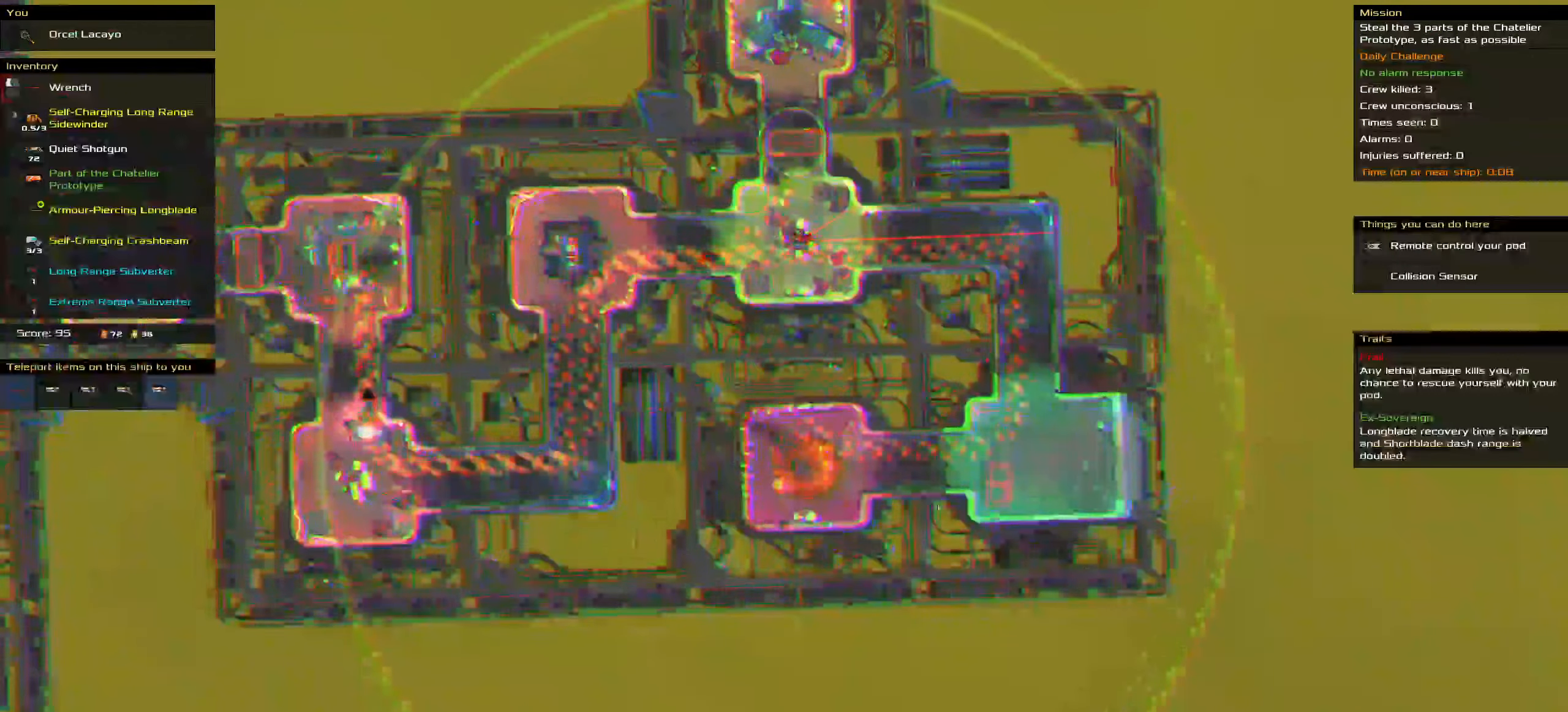
Gameplay with keyboard and mouse; each line is a JSON object with the keys and mouse buttons held at the frame after it. "events" lists presses ("down") and releases ("up") of ".", "/", "0", "1", "2", "3", "4", "5", "6", "7", "8", "9", "a", "alt_l", "alt_r", "b", "backslash", "backspace", "c", "caps_lock", "comma", "ctrl_l", "ctrl_r", "d", "down", "e", "equals", "f", "g", "h", "i", "j", "k", "l", "lbracket", "left", "m", "minus", "n", "o", "p", "q", "quote", "r", "rbracket", "return", "right", "s", "semicolon", "shift_l", "shift_r", "space", "super_l", "super_r", "t", "tab", "tilde", "u", "up", "v", "w", "x", "y", "z", "mouse_left", "mouse_wheel" and "mouse_right" between this image and that frame as [ms after this image, input, new state], when the widget could be followed in between. "mouse_left", "mouse_wheel", "mouse_right" = the "left", "wheel", "right" buttons of the "mouse" list. No other keys are recorded. "wheel" means that the mouse wheel is clicked or scrolled. Not read: mouse_move.
{"keys": [], "mouse": [], "events": [[500, "ctrl_l", "up"]]}
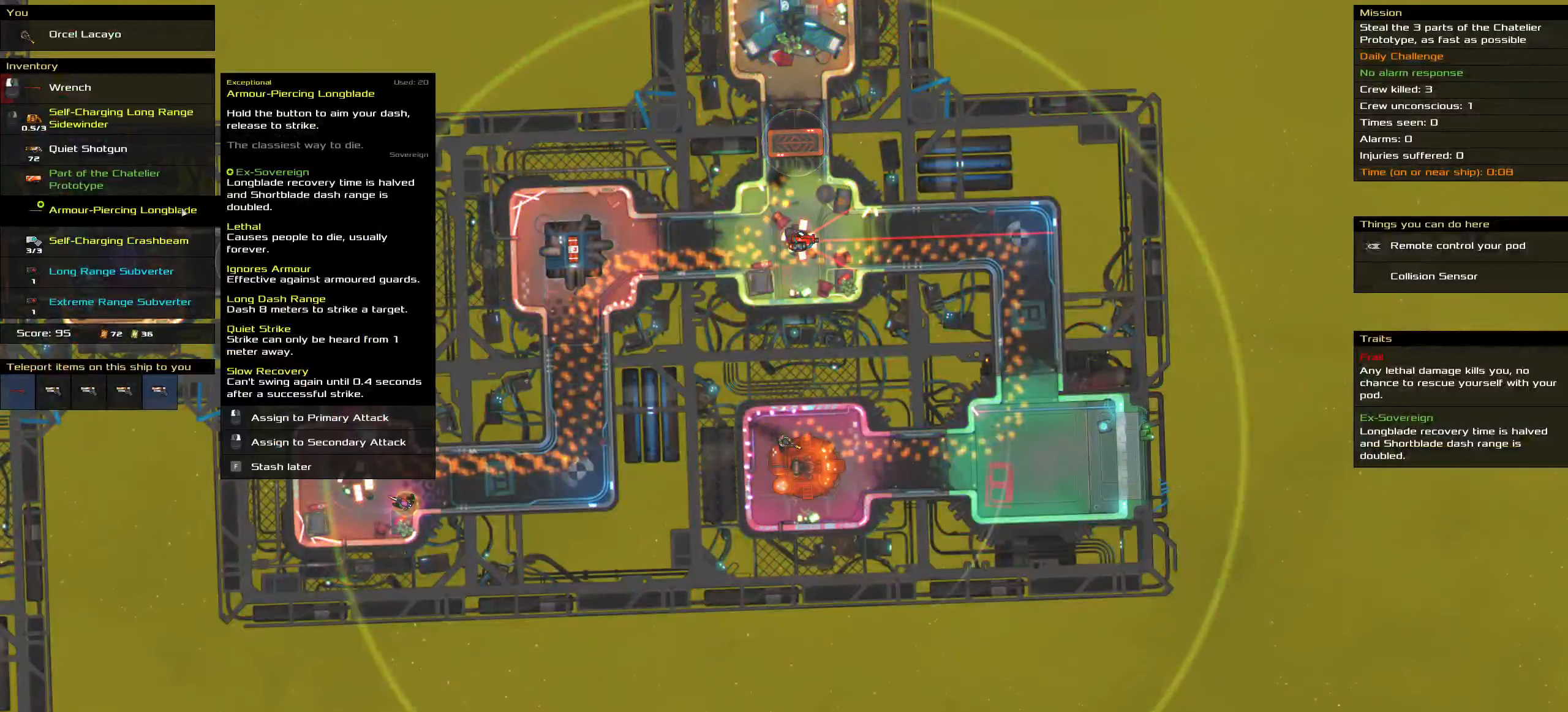
{"keys": [], "mouse": [], "events": []}
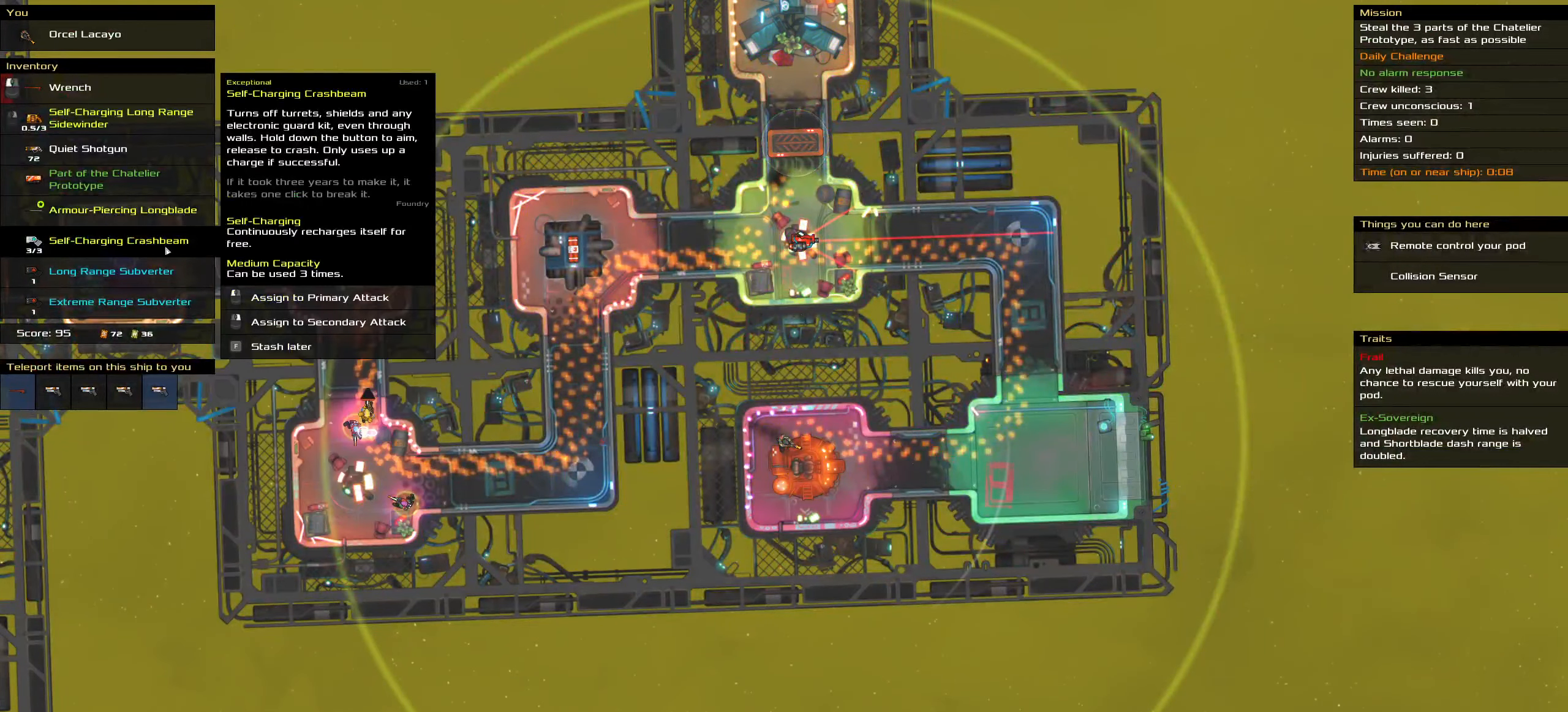
{"keys": [], "mouse": [], "events": []}
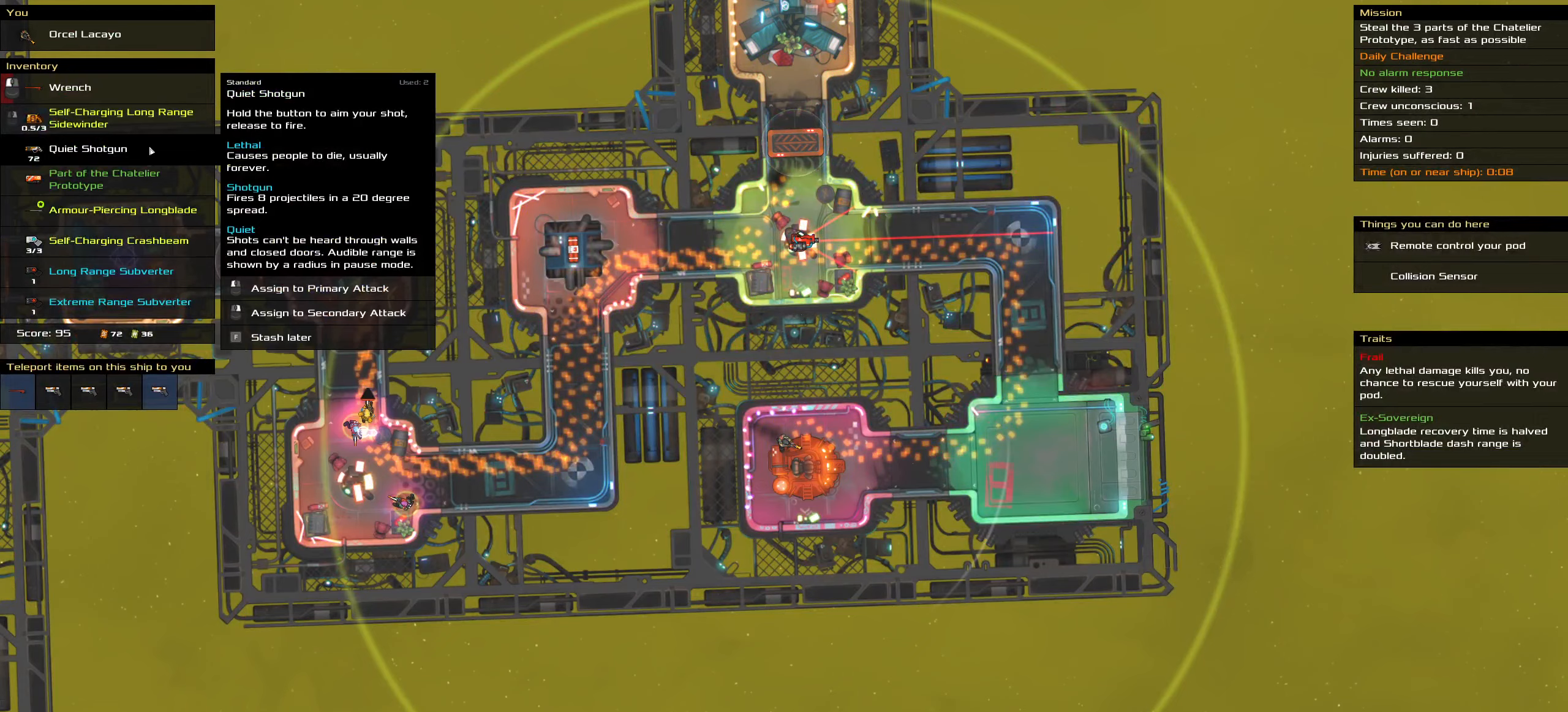
{"keys": [], "mouse": ["left"], "events": [[50, "mouse_left", "down"], [133, "mouse_left", "up"], [466, "mouse_left", "down"]]}
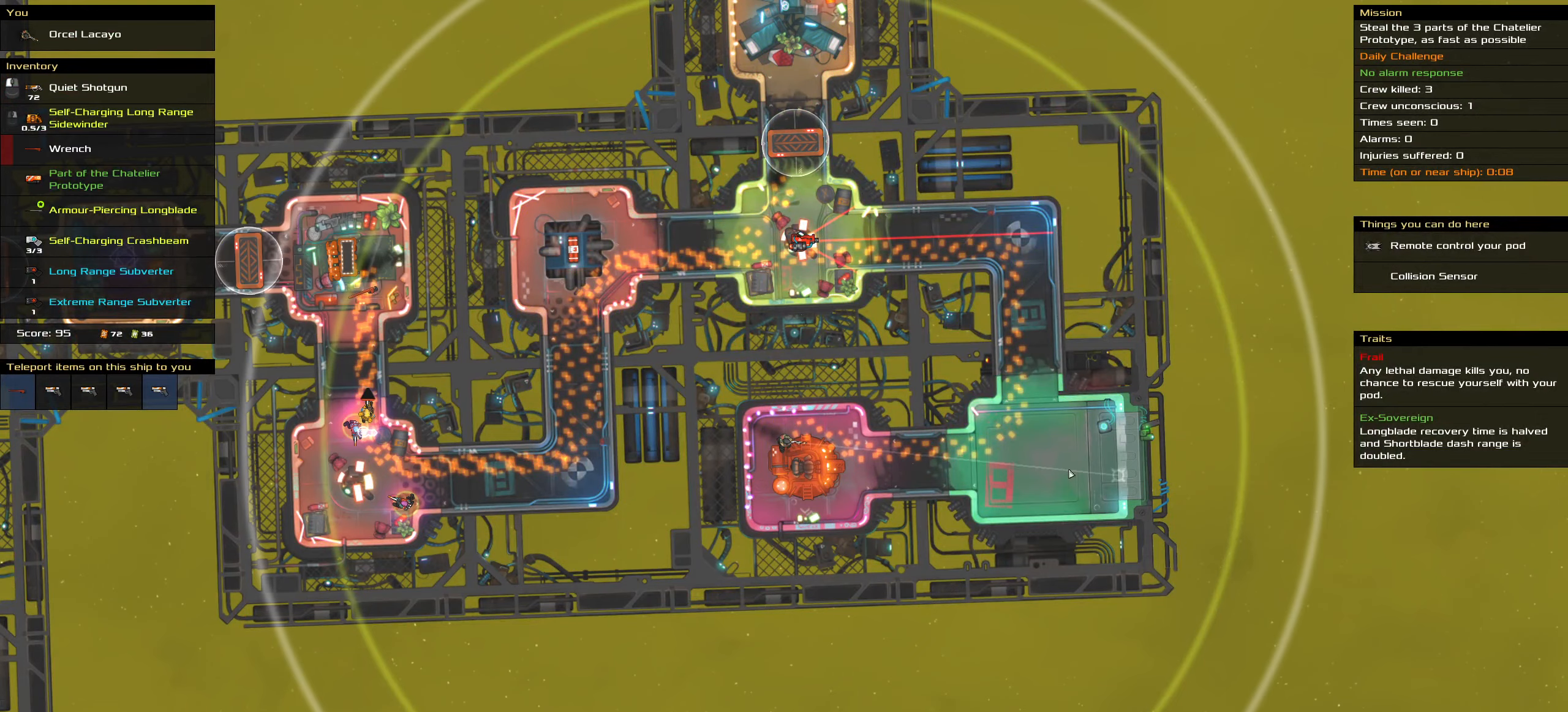
{"keys": ["ctrl_l"], "mouse": ["left"], "events": [[66, "ctrl_l", "down"]]}
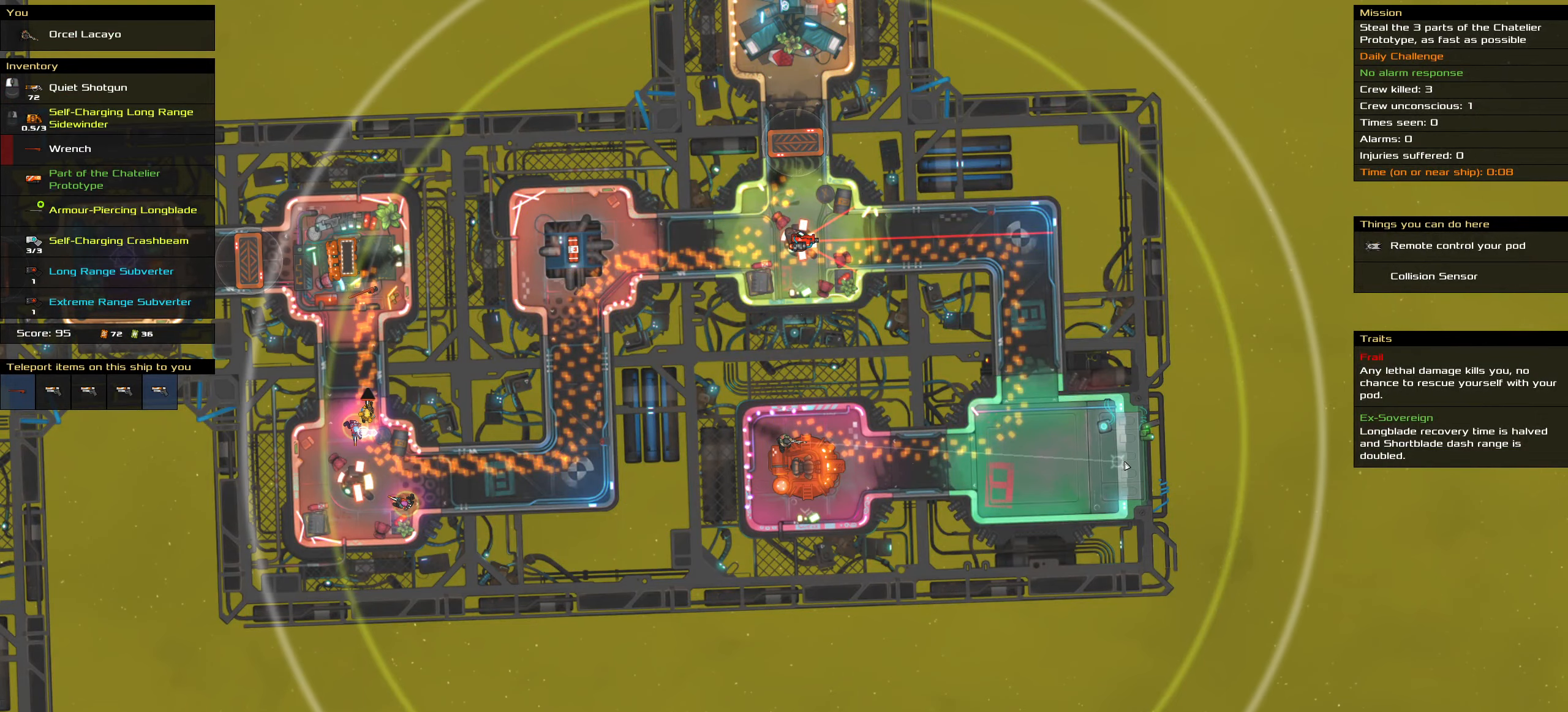
{"keys": ["ctrl_l"], "mouse": [], "events": [[216, "mouse_left", "up"], [266, "space", "down"], [400, "space", "up"]]}
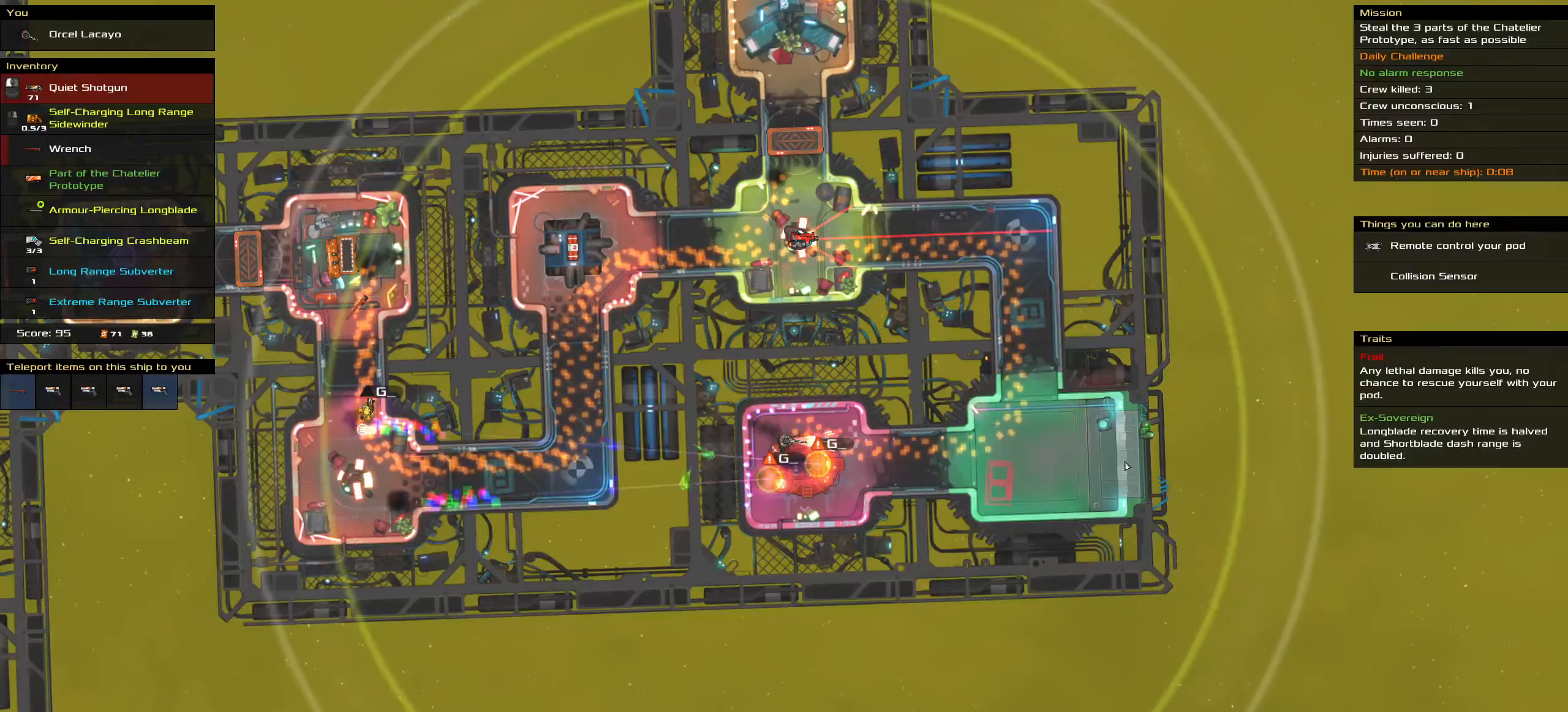
{"keys": [], "mouse": [], "events": [[383, "ctrl_l", "up"]]}
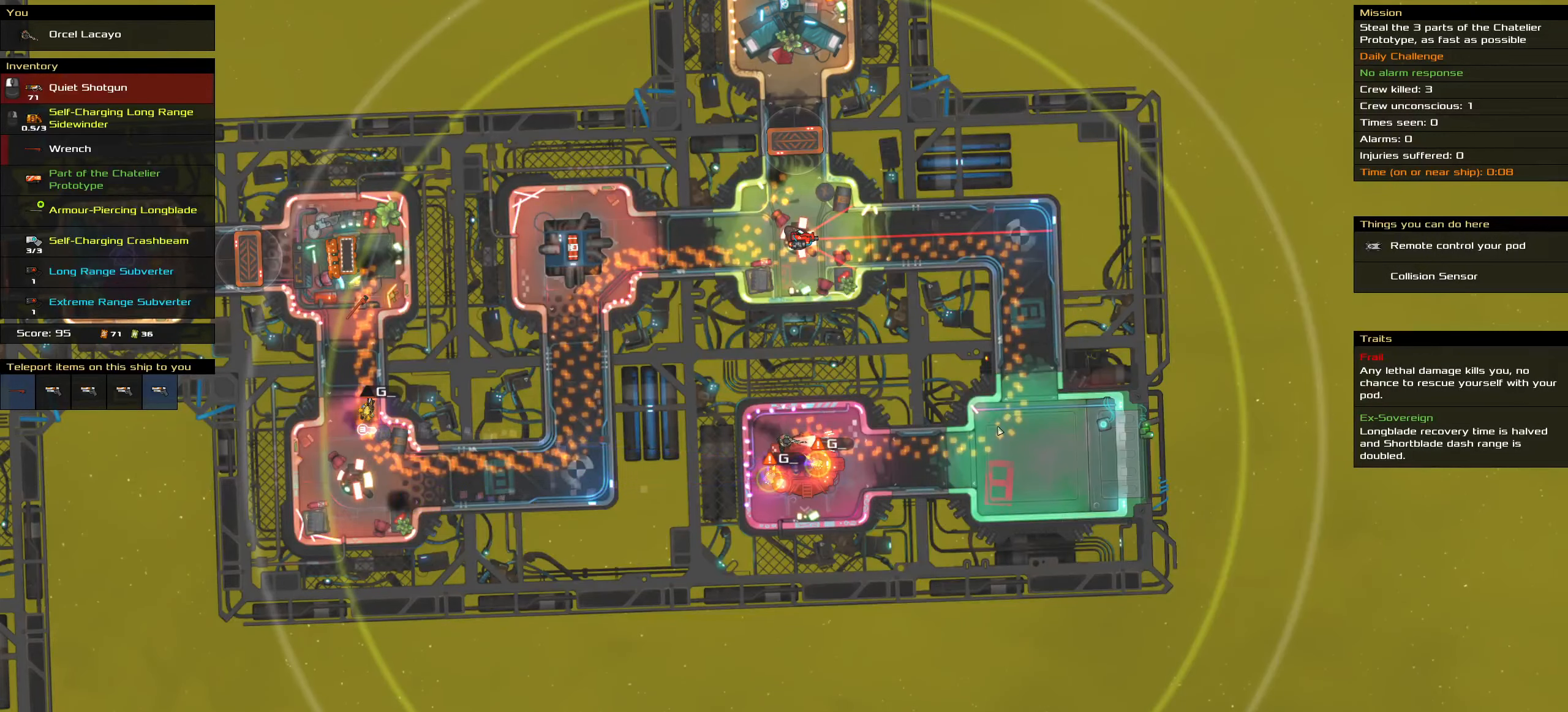
{"keys": [], "mouse": [], "events": []}
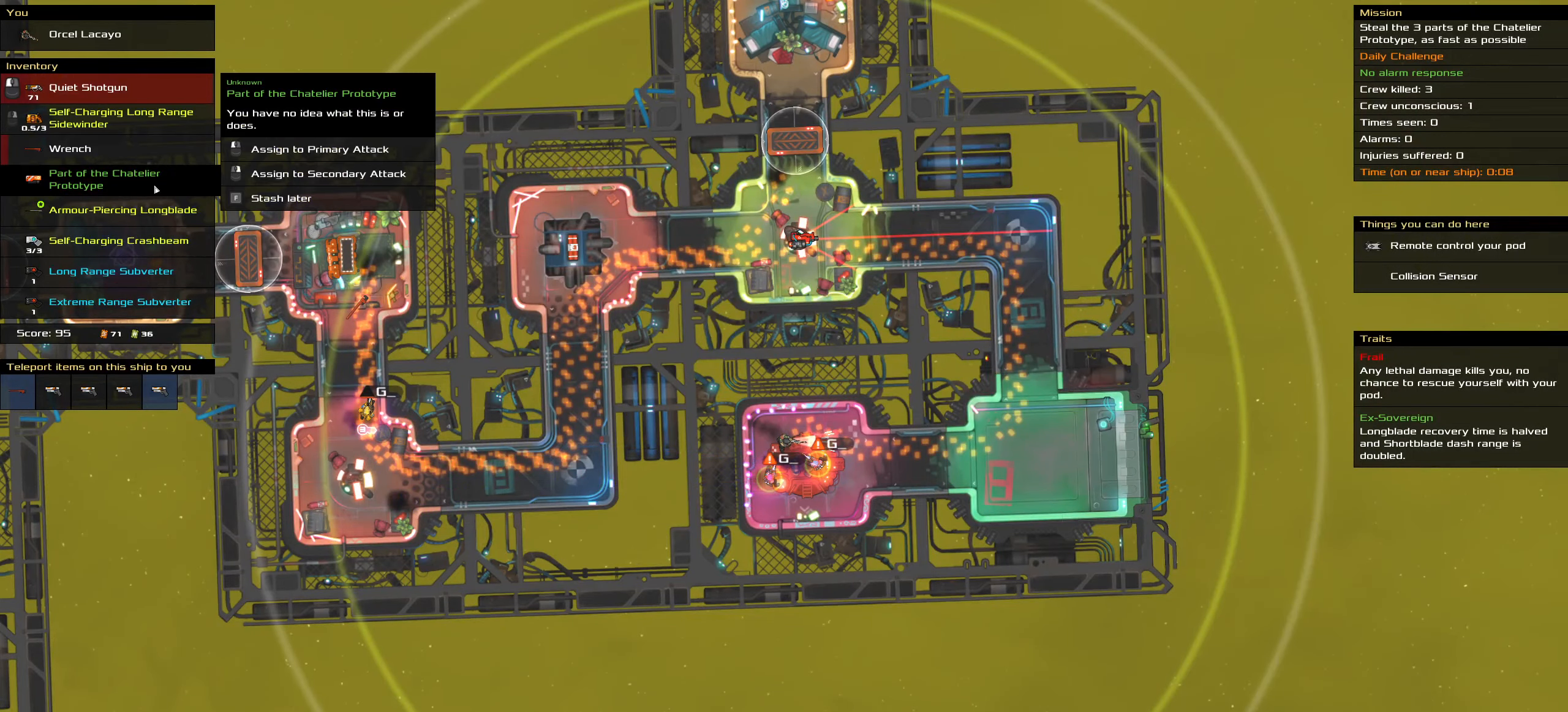
{"keys": [], "mouse": [], "events": []}
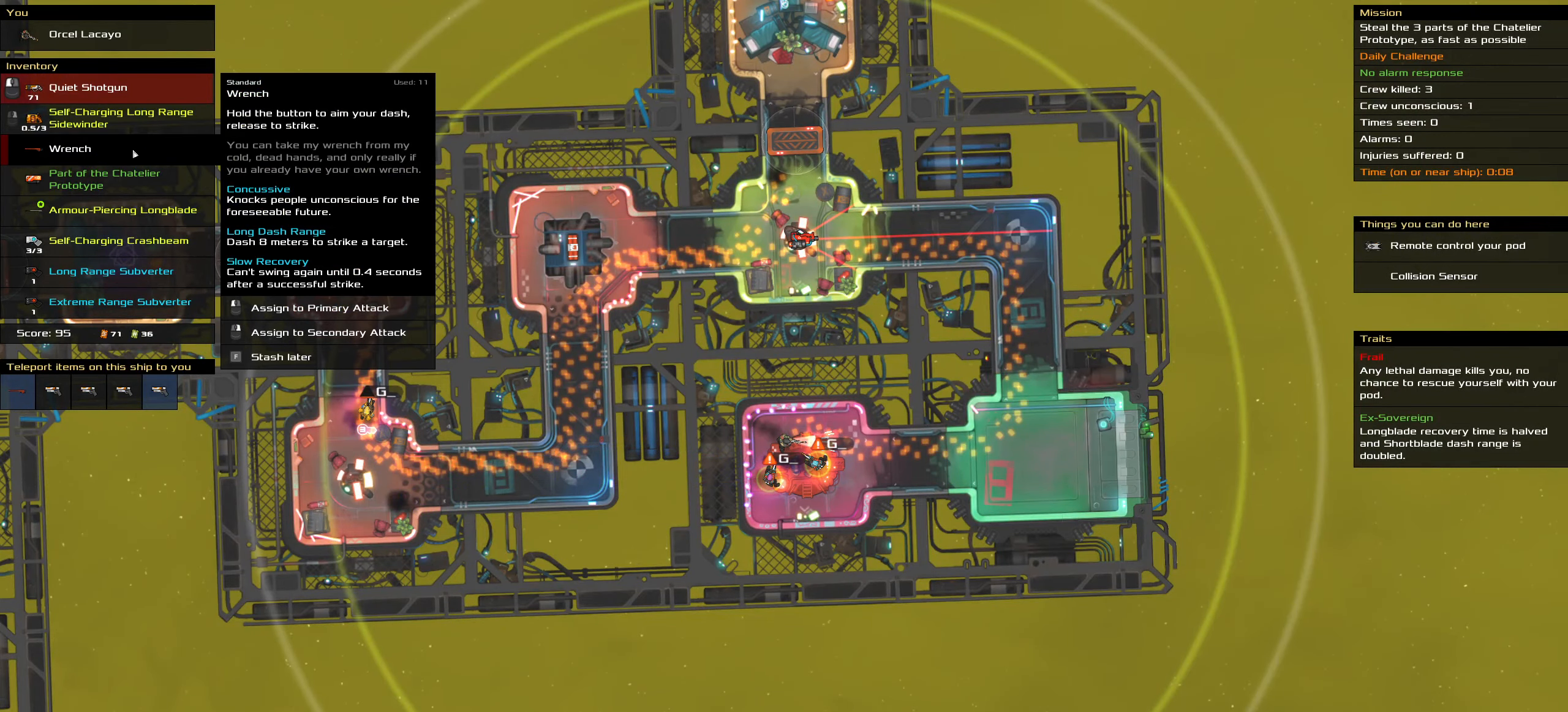
{"keys": [], "mouse": [], "events": []}
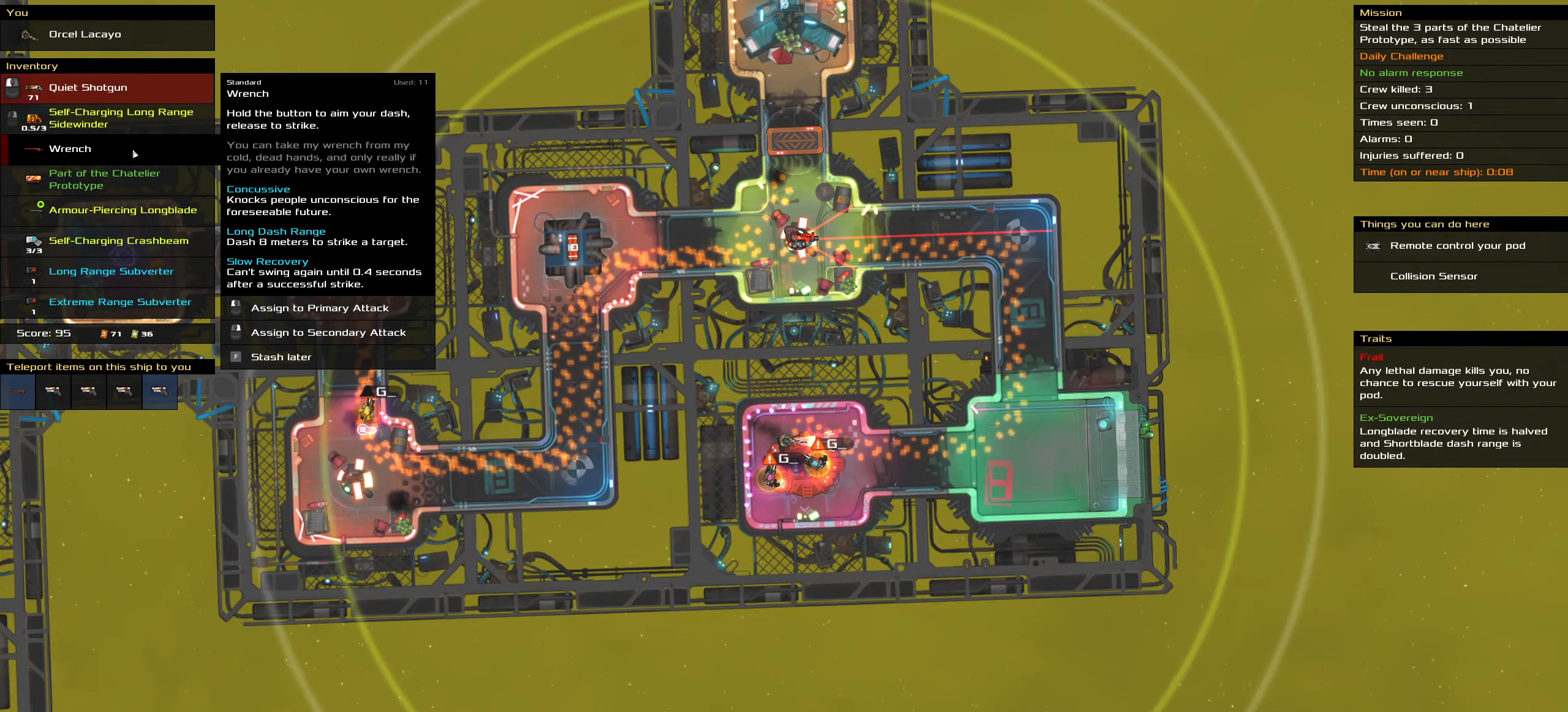
{"keys": [], "mouse": [], "events": []}
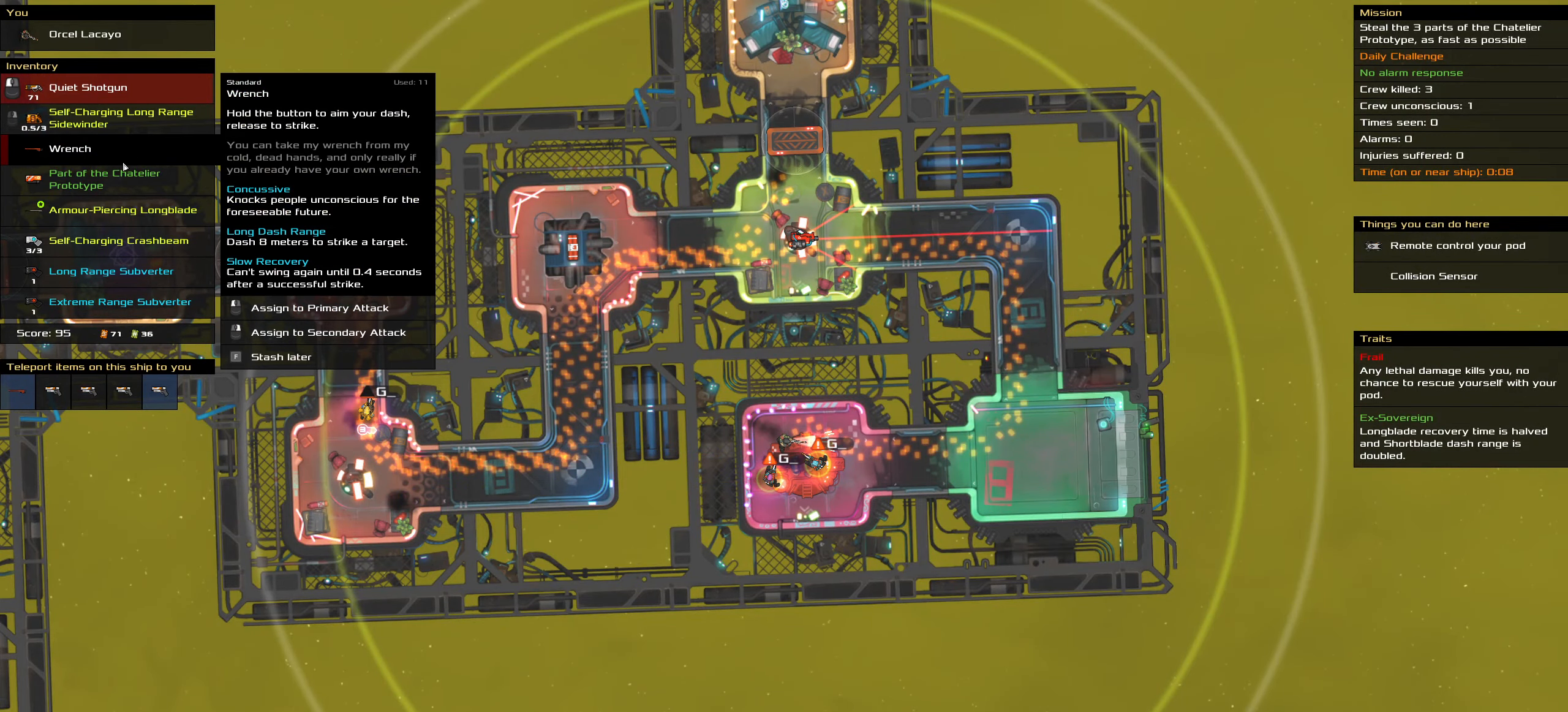
{"keys": [], "mouse": [], "events": [[266, "mouse_left", "down"], [316, "mouse_left", "up"]]}
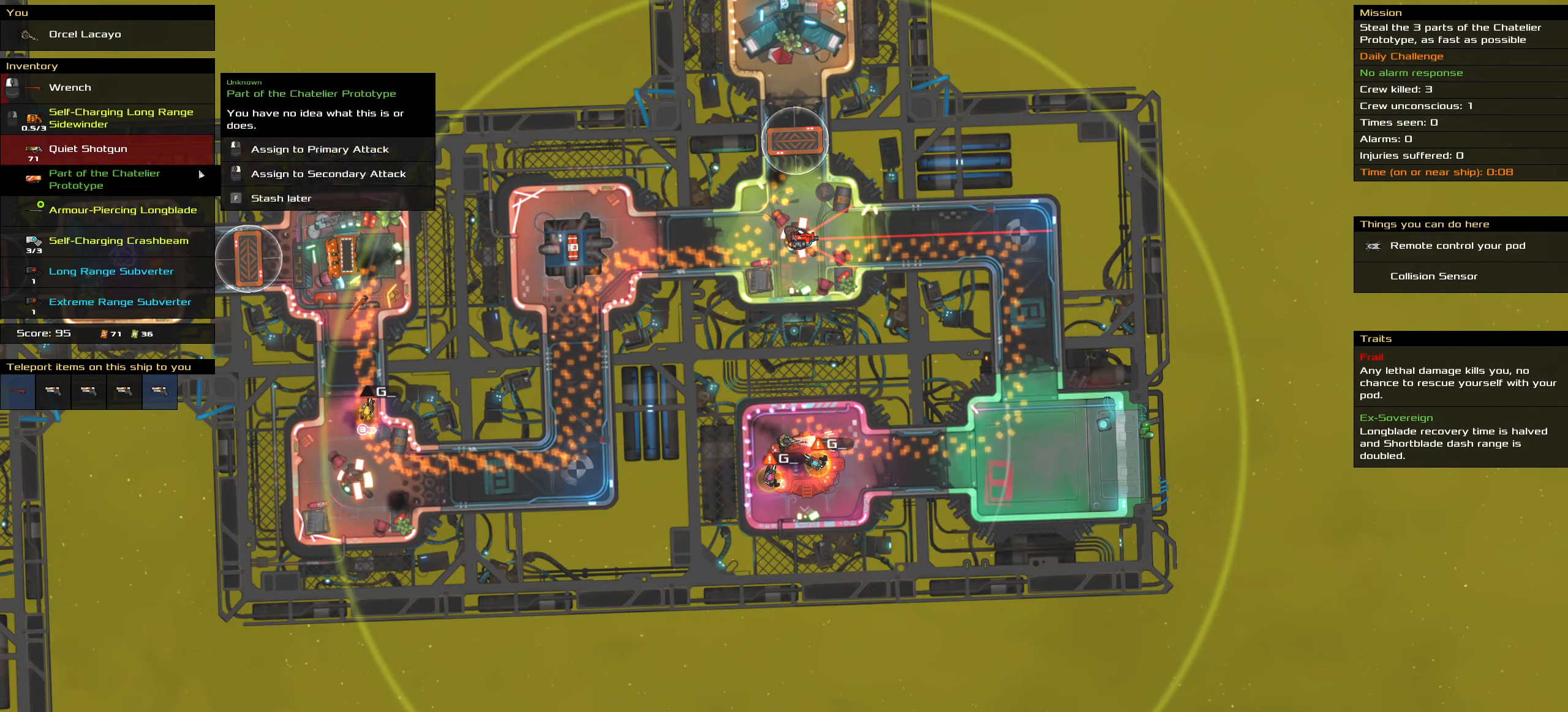
{"keys": [], "mouse": [], "events": []}
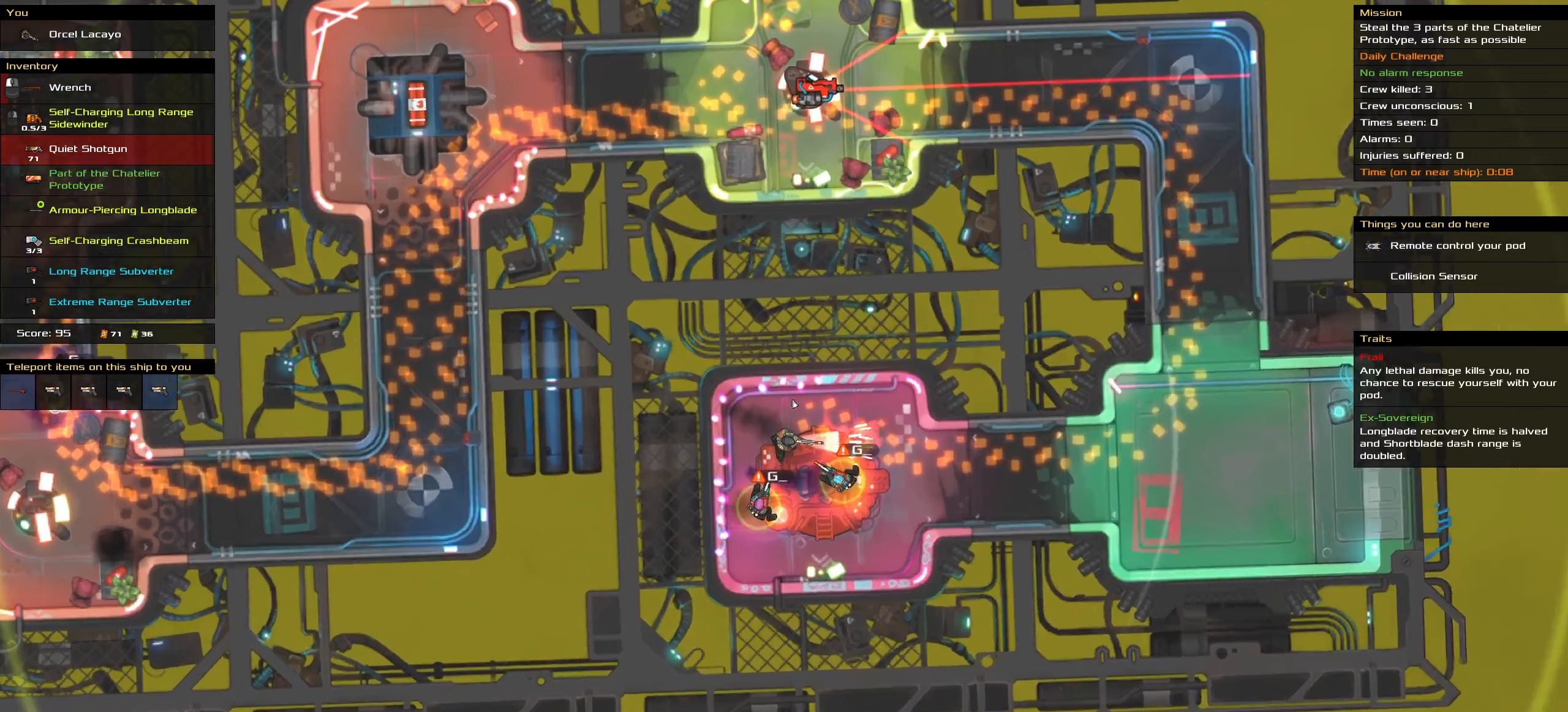
{"keys": [], "mouse": ["left"], "events": [[117, "t", "down"], [250, "t", "up"], [400, "mouse_left", "down"]]}
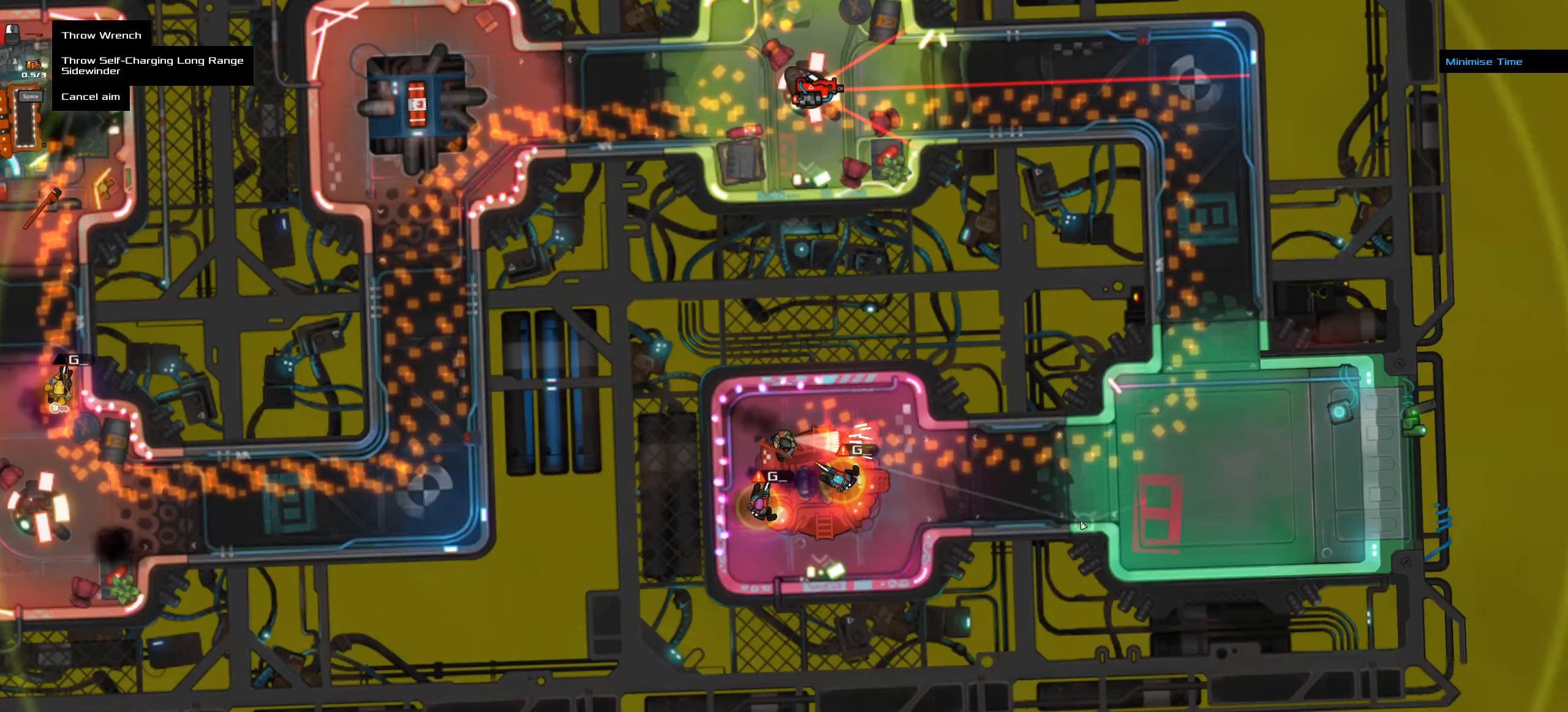
{"keys": ["ctrl_l", "space"], "mouse": [], "events": [[367, "mouse_left", "up"], [400, "ctrl_l", "down"], [400, "space", "down"]]}
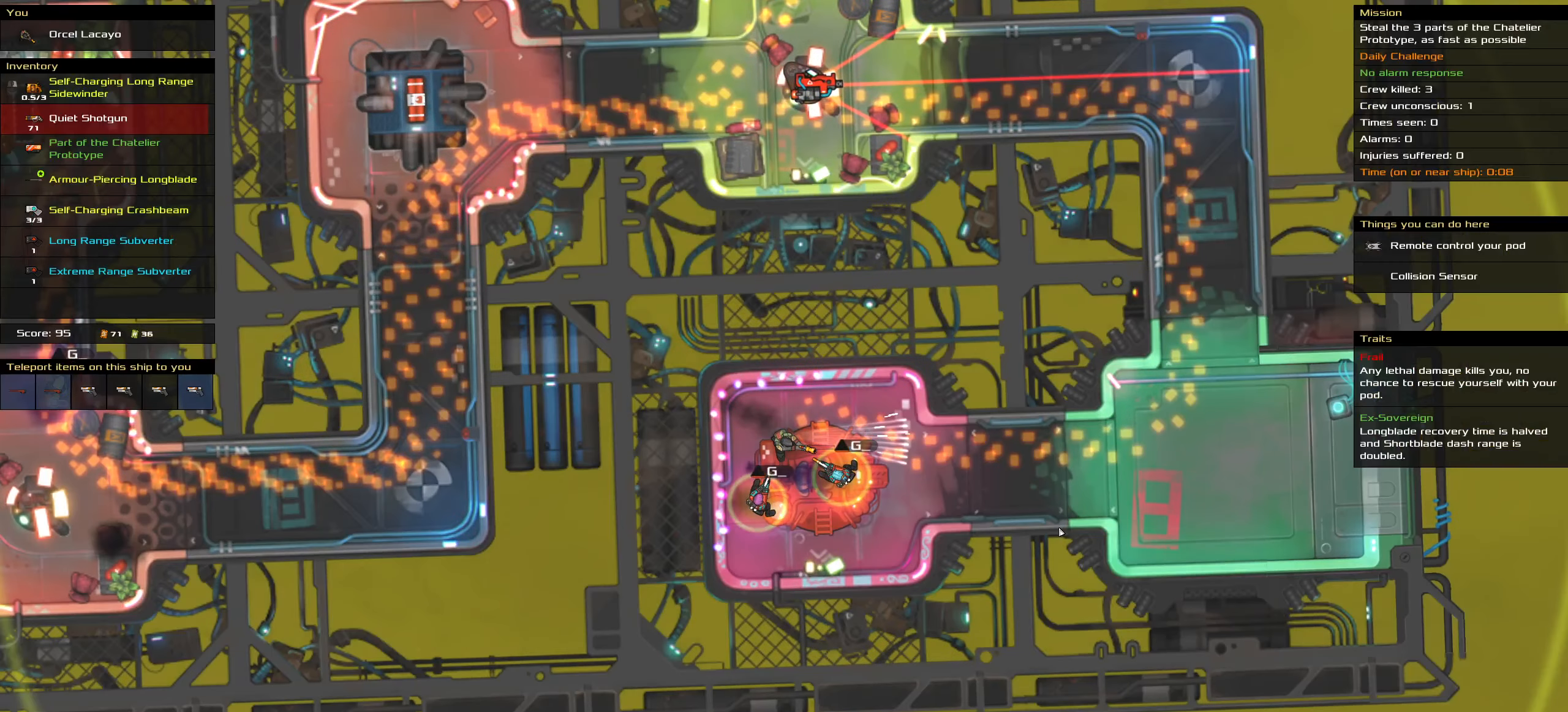
{"keys": [], "mouse": [], "events": [[100, "ctrl_l", "up"], [100, "space", "up"], [383, "t", "down"], [467, "t", "up"]]}
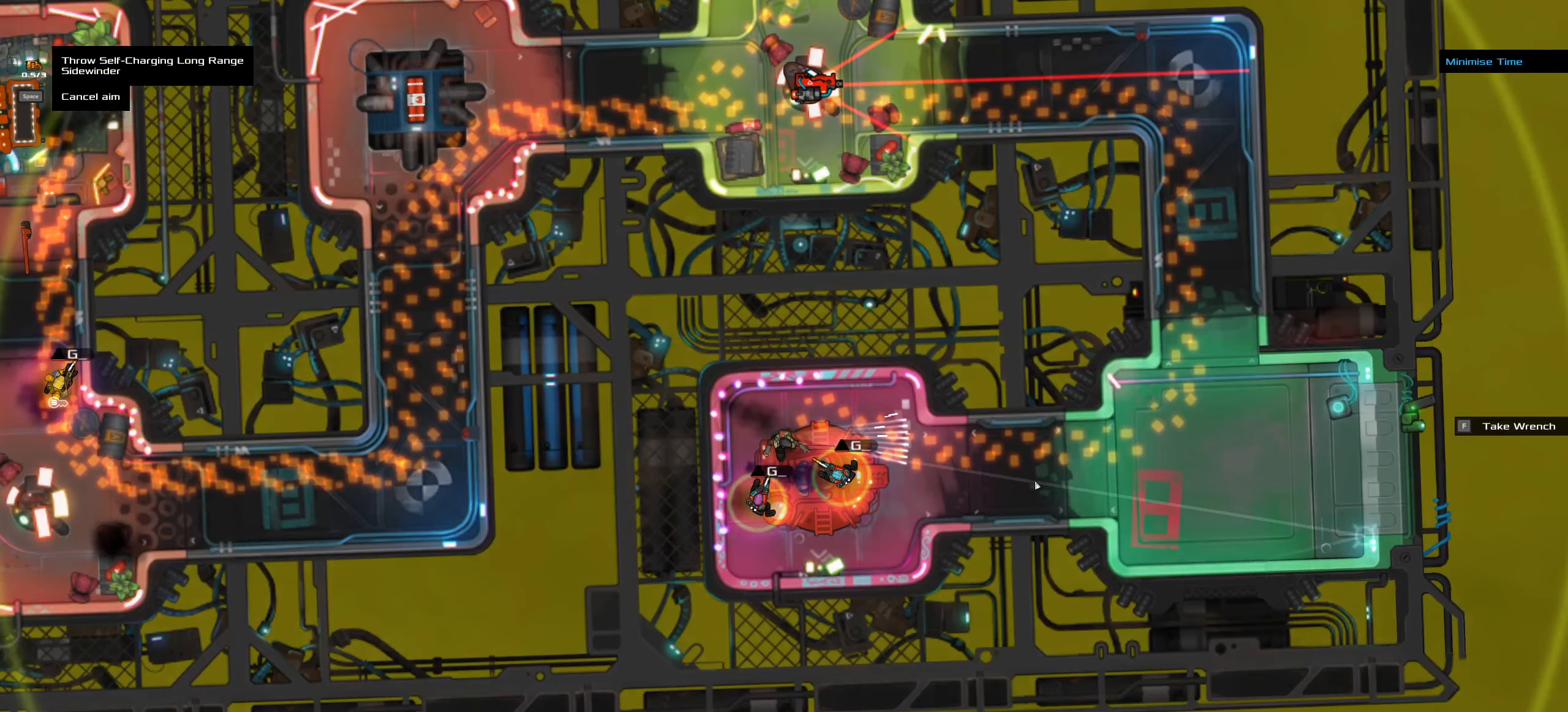
{"keys": [], "mouse": [], "events": [[200, "mouse_wheel", "down"], [300, "mouse_wheel", "up"]]}
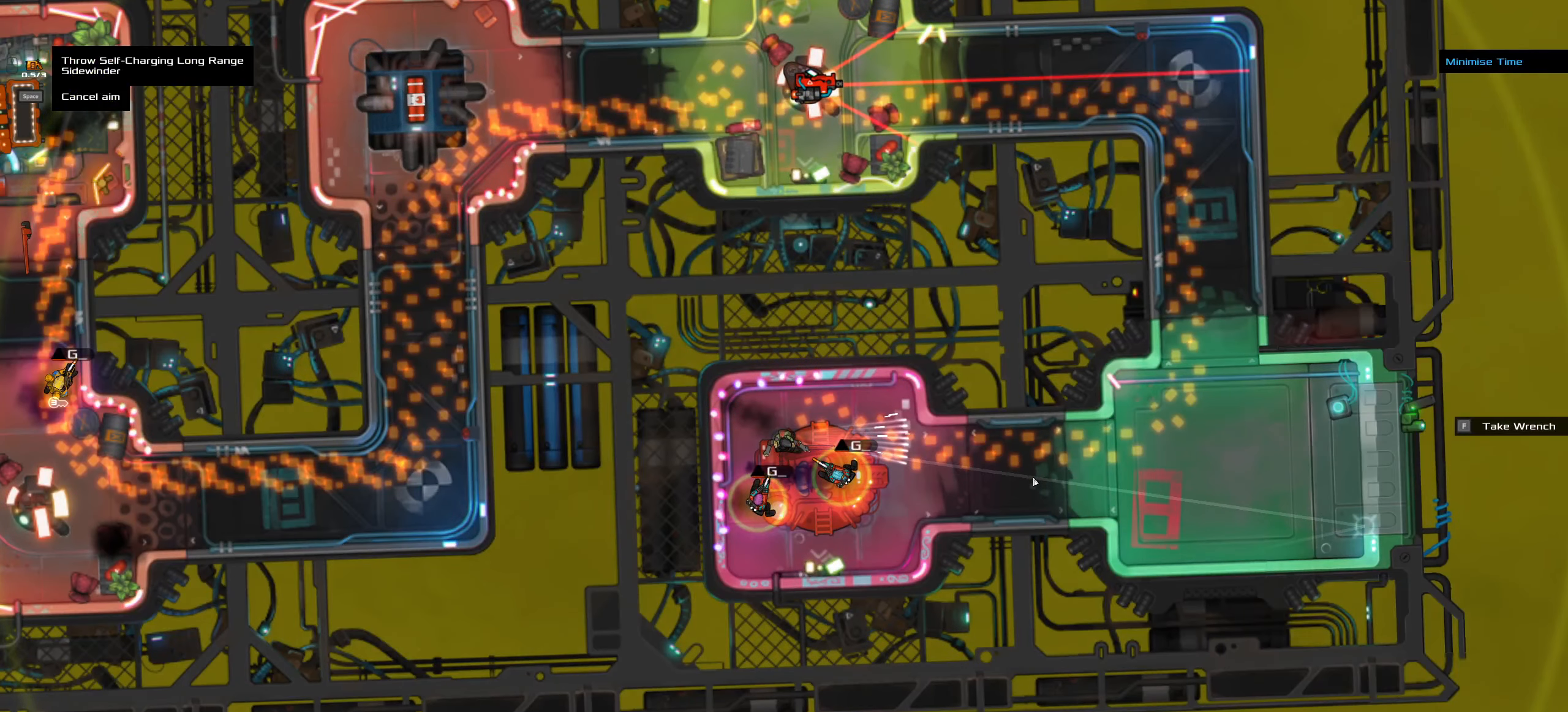
{"keys": ["space"], "mouse": [], "events": [[83, "ctrl_l", "down"], [133, "ctrl_l", "up"], [500, "space", "down"]]}
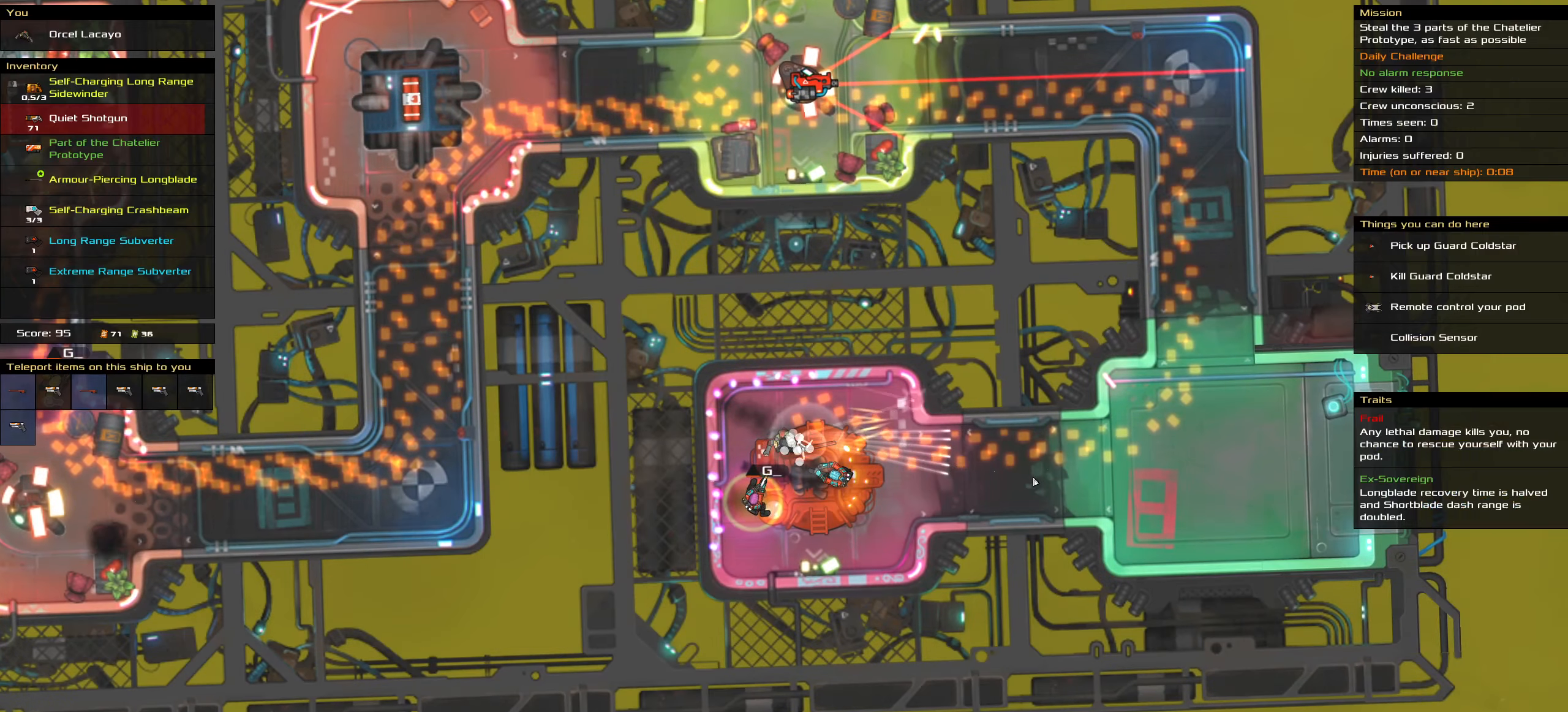
{"keys": [], "mouse": [], "events": [[100, "space", "up"]]}
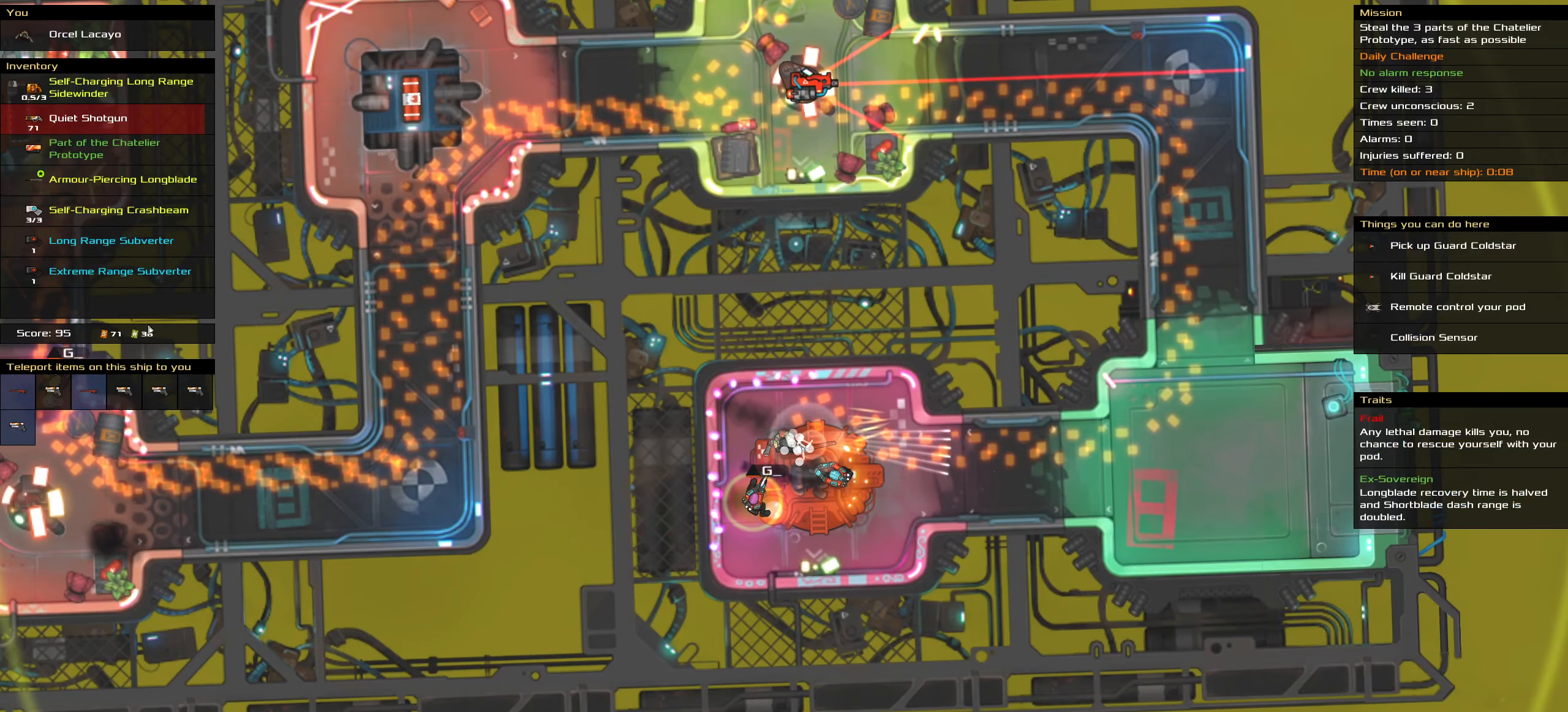
{"keys": [], "mouse": [], "events": []}
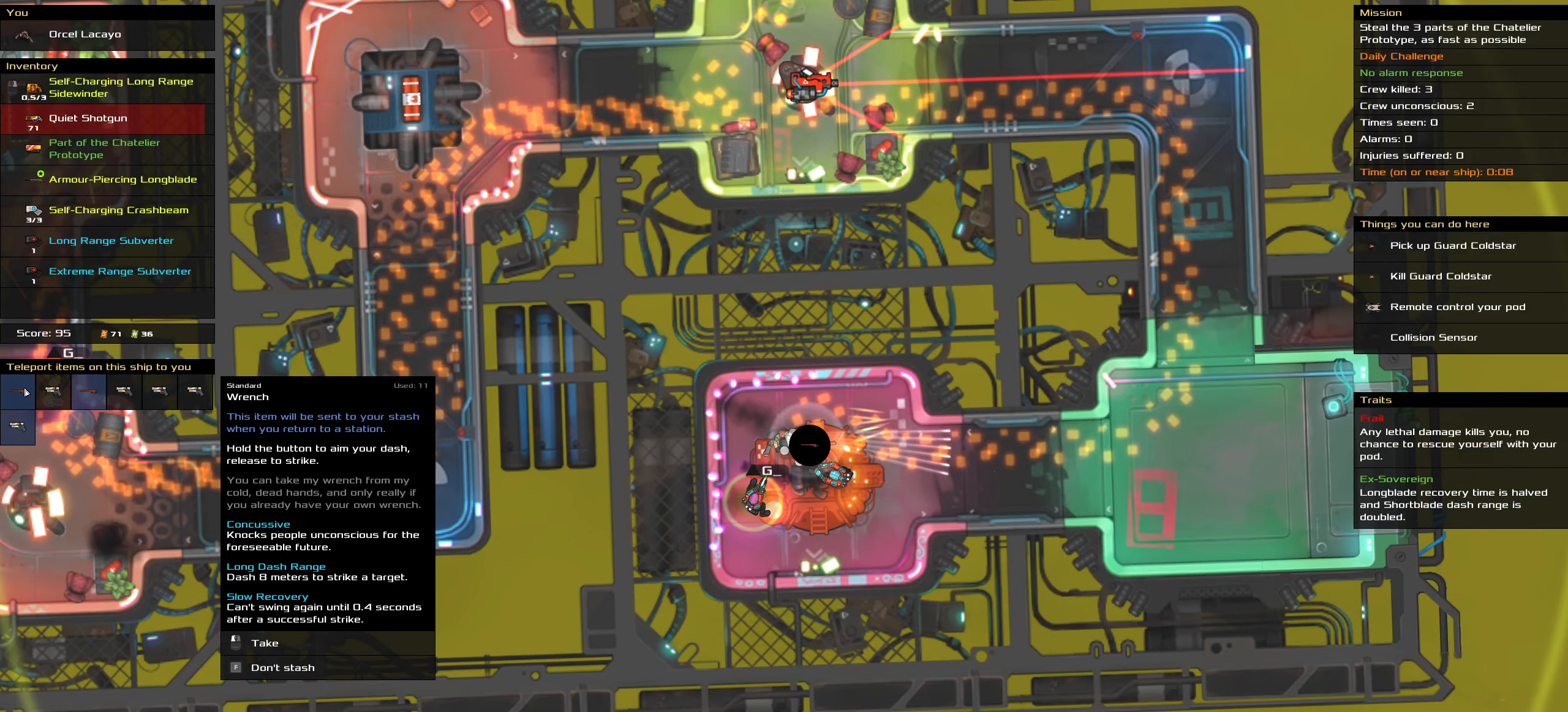
{"keys": [], "mouse": [], "events": [[167, "mouse_left", "down"], [267, "mouse_left", "up"]]}
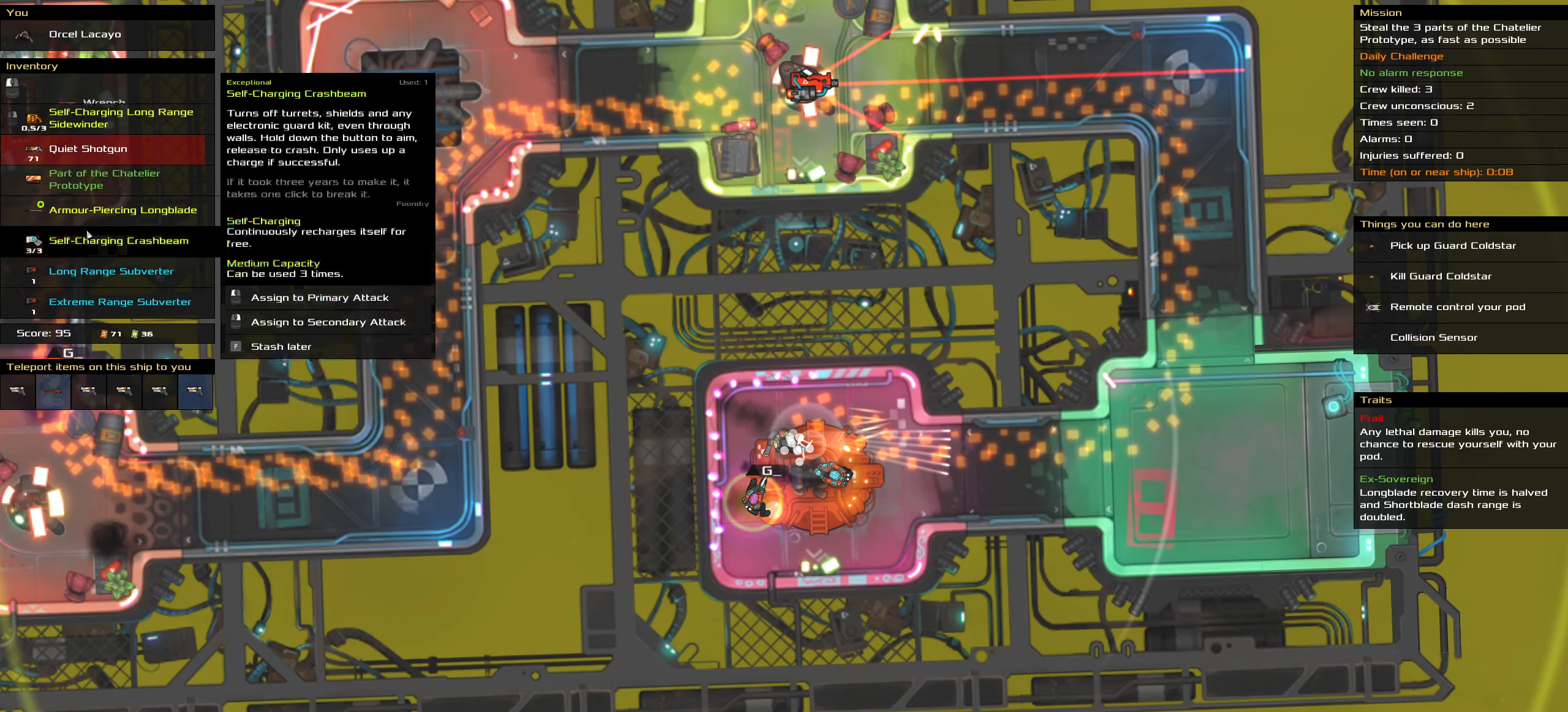
{"keys": [], "mouse": [], "events": []}
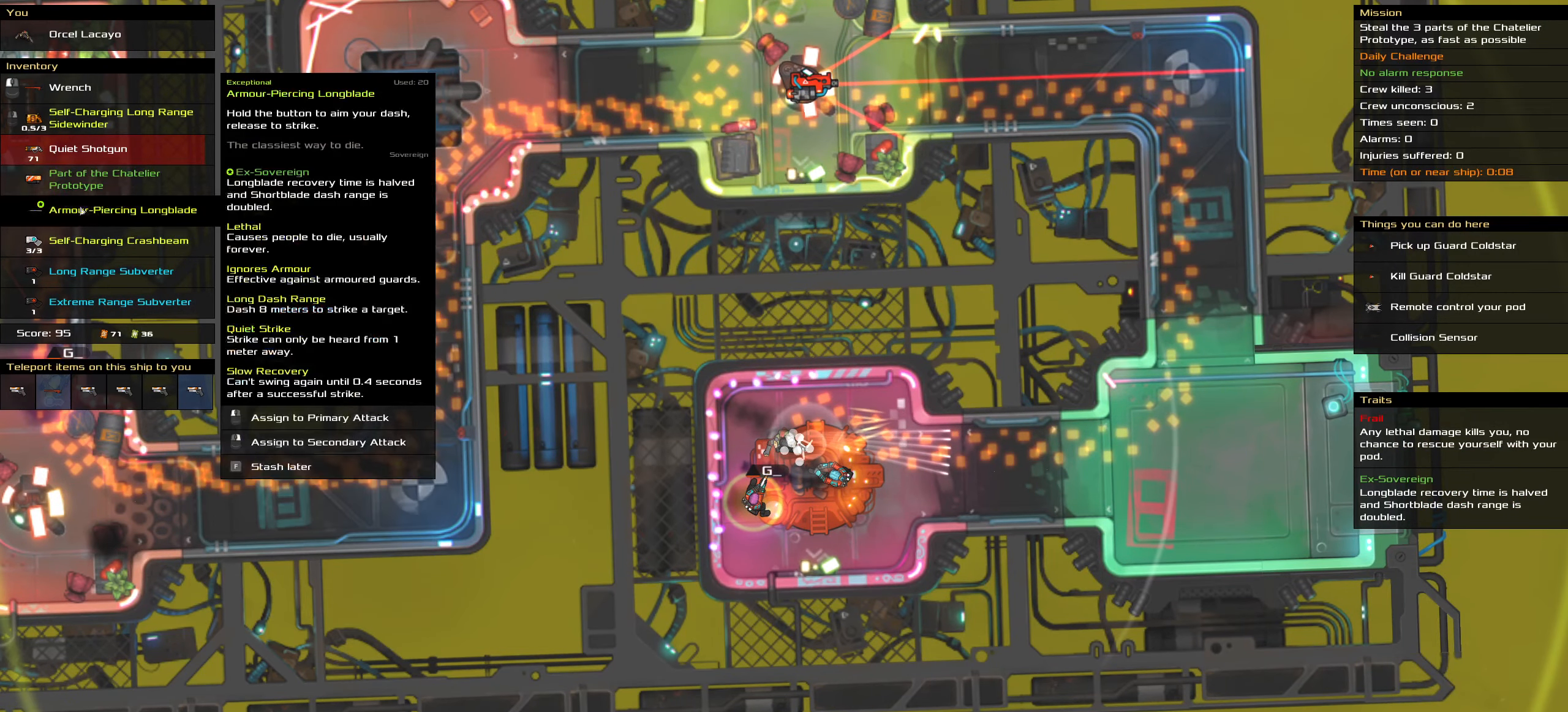
{"keys": [], "mouse": [], "events": [[250, "mouse_left", "down"], [300, "mouse_left", "up"]]}
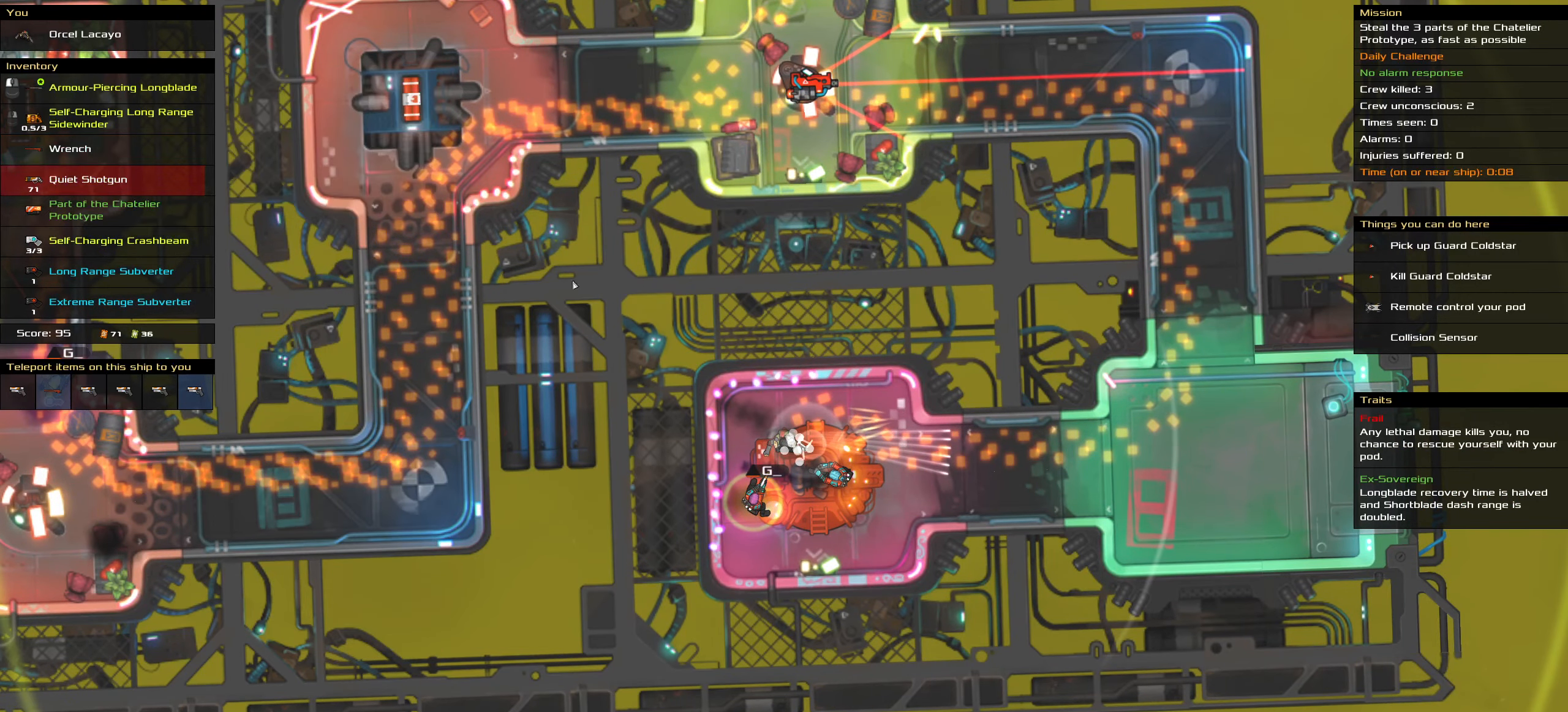
{"keys": [], "mouse": [], "events": [[33, "mouse_wheel", "down"], [217, "mouse_wheel", "up"]]}
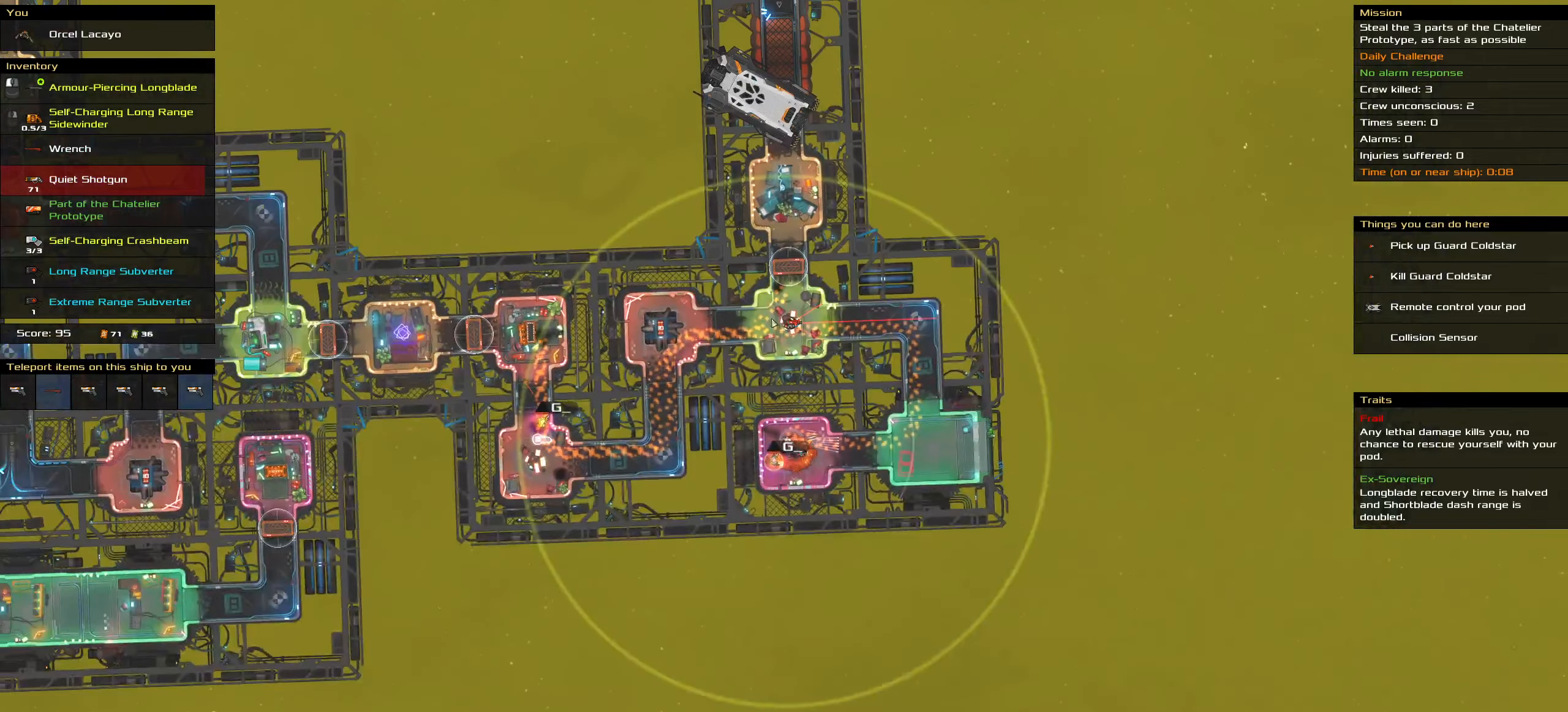
{"keys": [], "mouse": [], "events": []}
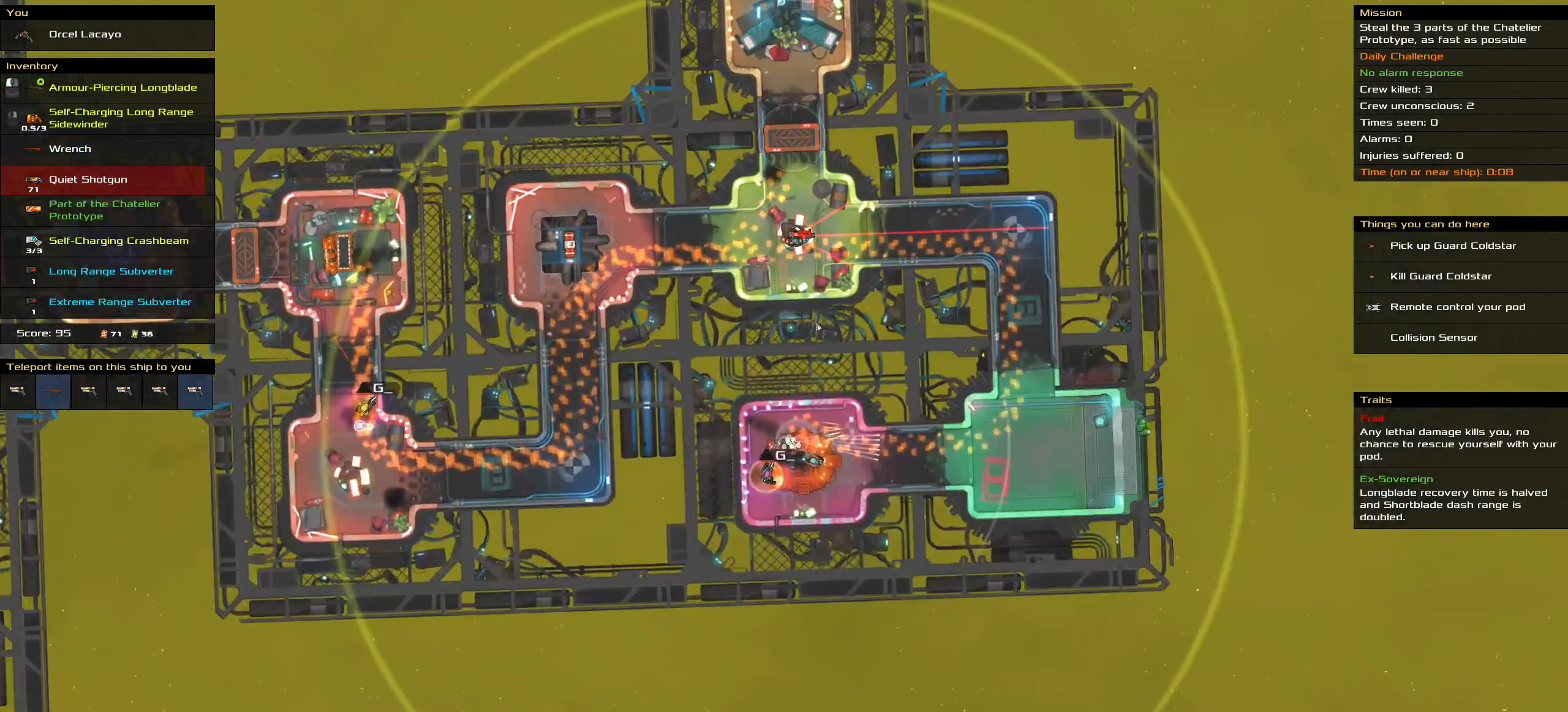
{"keys": ["t"], "mouse": [], "events": [[384, "t", "down"]]}